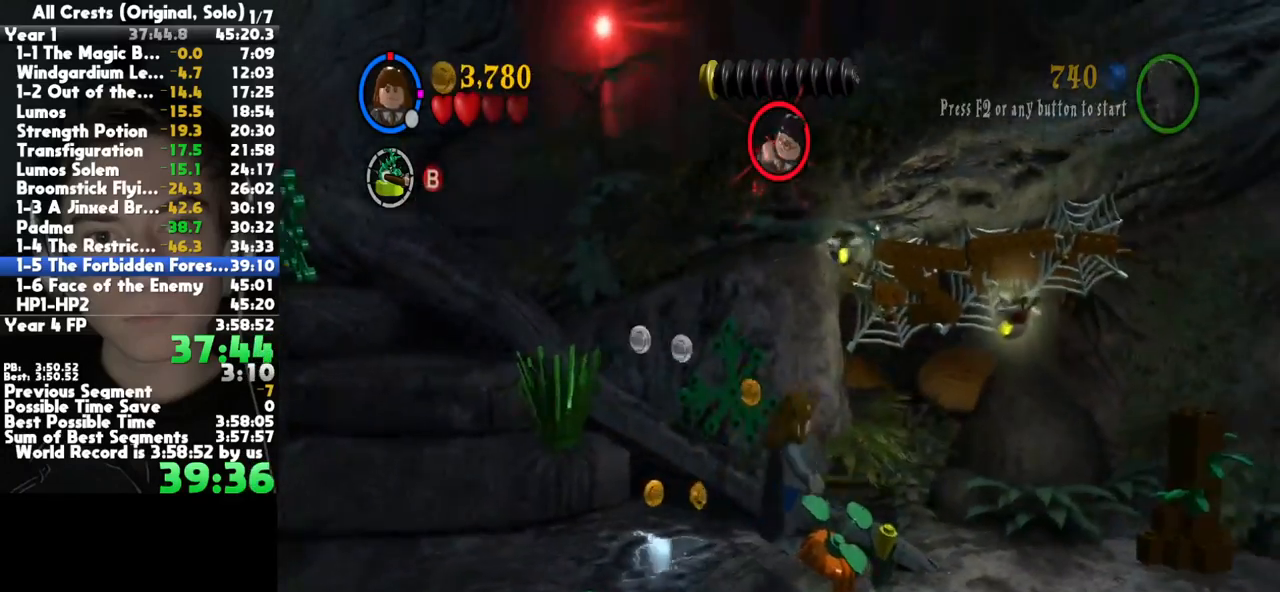
Gameplay with a controller (Xbox layout); each line is a JSON object with the inputs held at the frame after it. "button_events" lists button changes between this image and that frame as [ms after this image, input, new state], when the widget could be followed in between (sticks are given only as held states). This document gives stick clicks only as held states, not as events. Not read: L1 R1 other_buttons.
{"buttons": [], "left_stick": "right", "right_stick": "center", "button_events": [[67, "A", "up"]]}
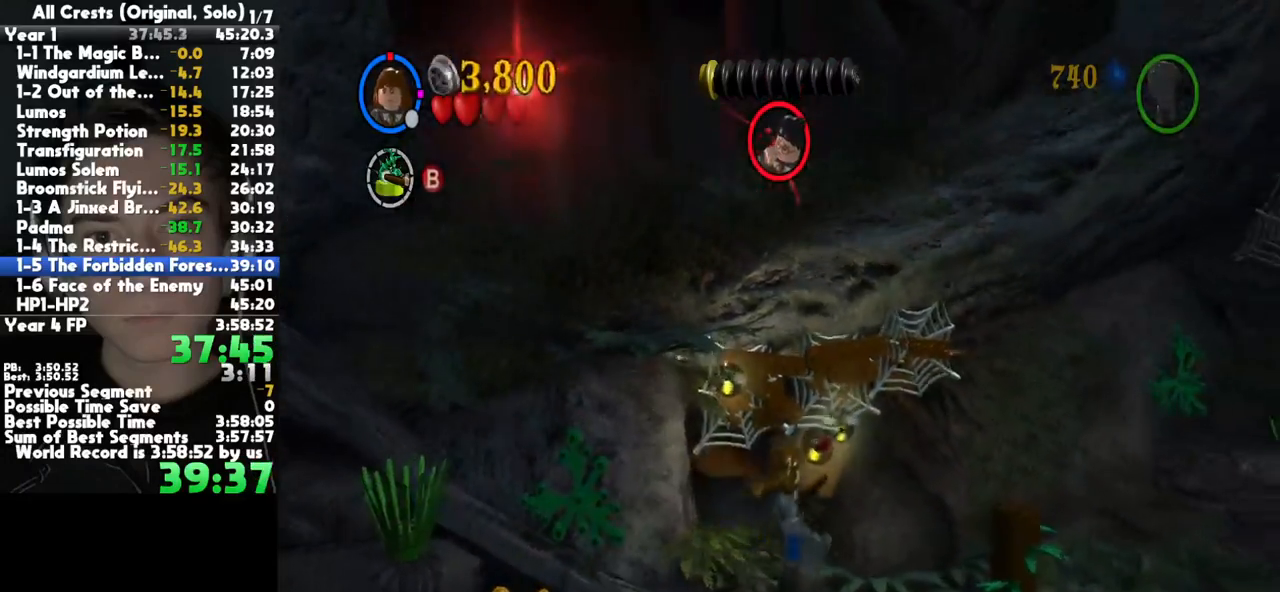
{"buttons": [], "left_stick": "right", "right_stick": "center", "button_events": []}
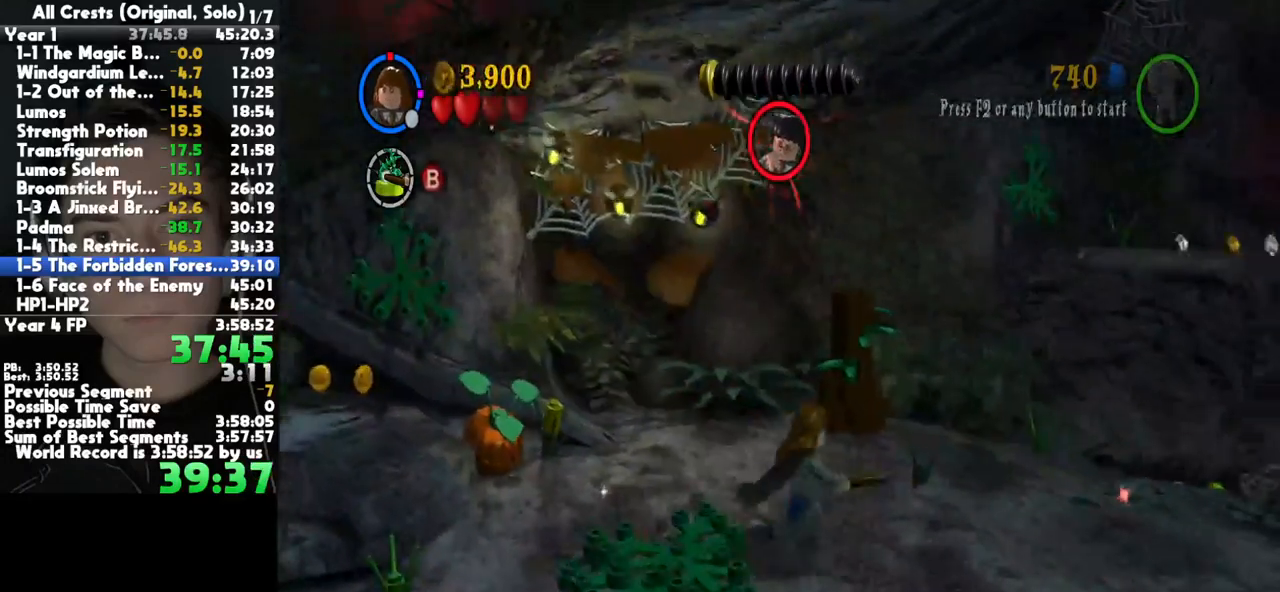
{"buttons": [], "left_stick": "right", "right_stick": "center", "button_events": []}
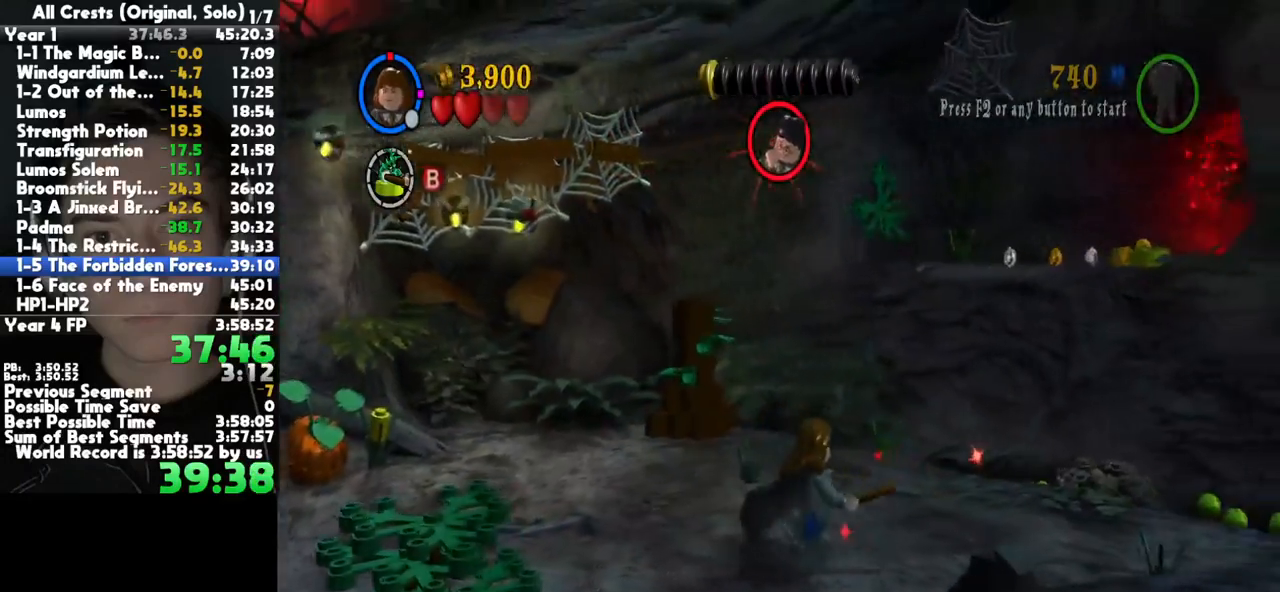
{"buttons": [], "left_stick": "up-right", "right_stick": "center", "button_events": [[267, "B", "down"], [383, "B", "up"]]}
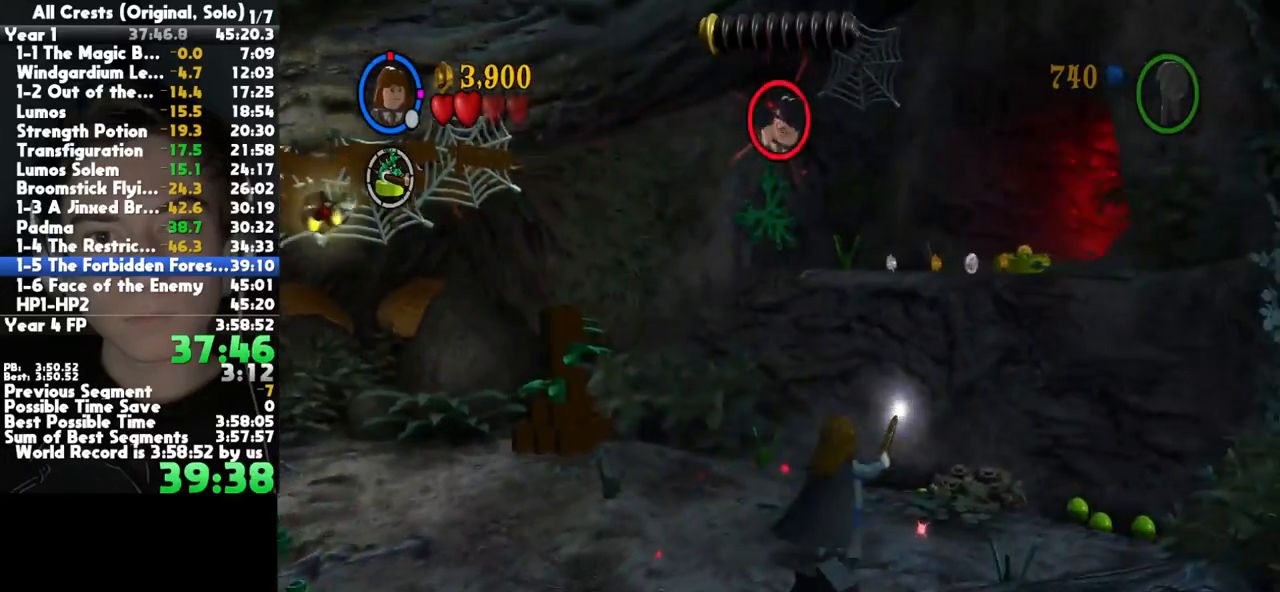
{"buttons": [], "left_stick": "up-right", "right_stick": "center", "button_events": [[83, "A", "down"], [267, "A", "up"]]}
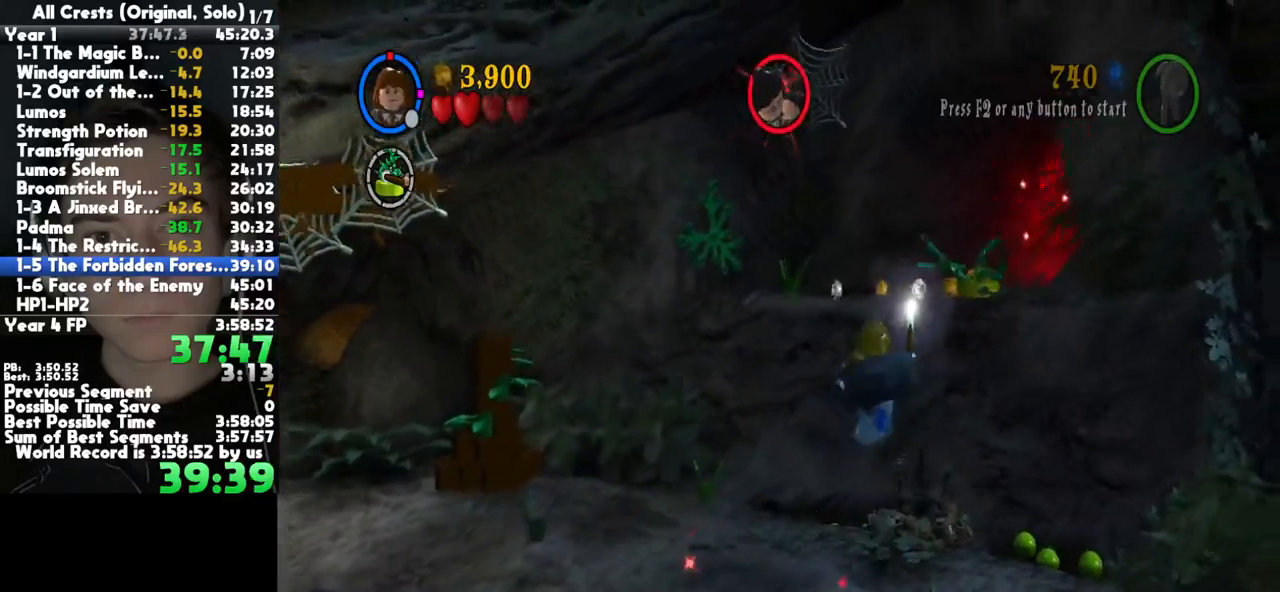
{"buttons": [], "left_stick": "up", "right_stick": "center", "button_events": [[300, "L2", "down"], [383, "A", "down"], [433, "L2", "up"], [483, "A", "up"]]}
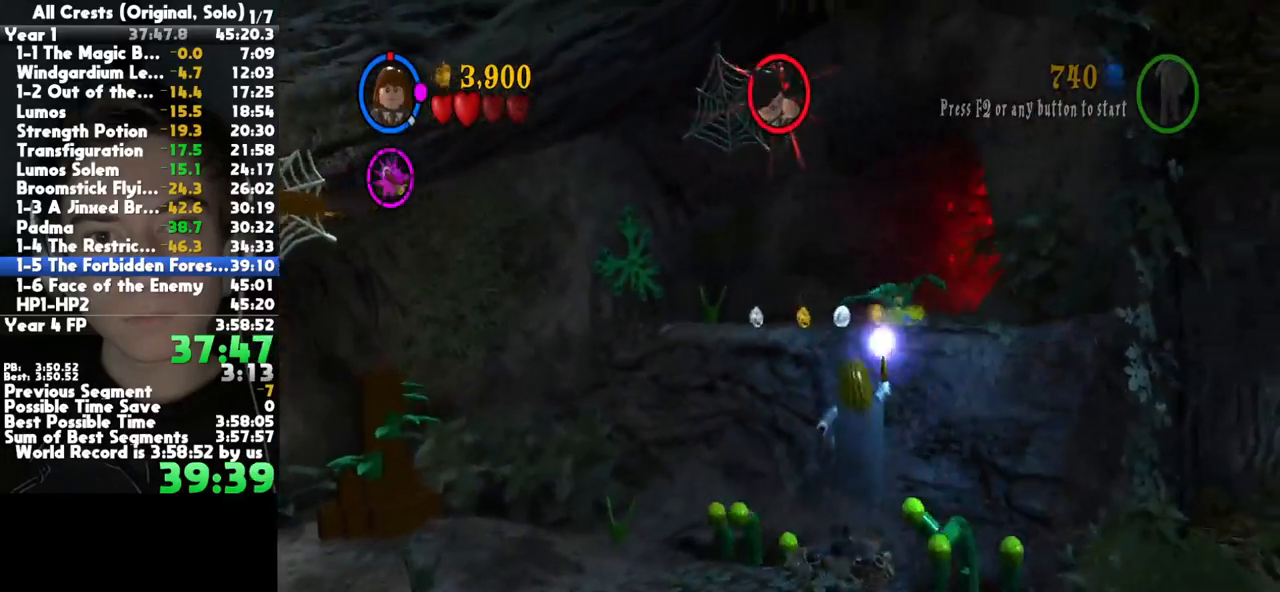
{"buttons": [], "left_stick": "up", "right_stick": "center", "button_events": [[50, "A", "down"], [133, "A", "up"], [217, "A", "down"], [300, "A", "up"], [400, "A", "down"], [483, "A", "up"]]}
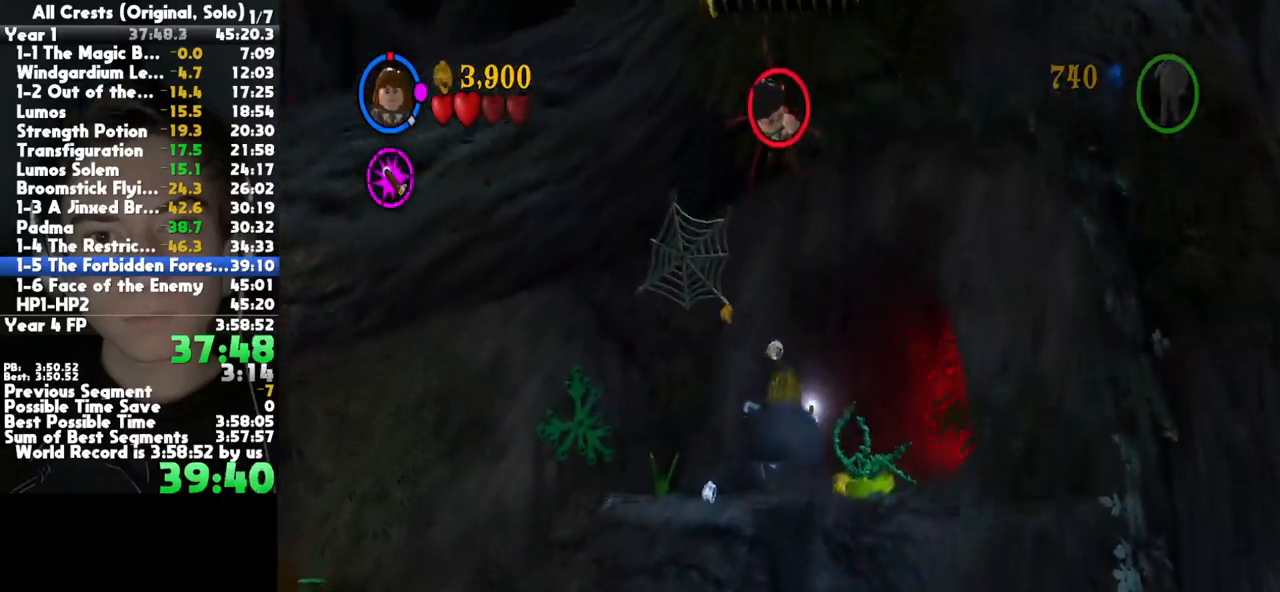
{"buttons": [], "left_stick": "up-right", "right_stick": "center", "button_events": [[67, "A", "down"], [150, "A", "up"], [233, "A", "down"], [333, "A", "up"], [400, "A", "down"], [500, "A", "up"]]}
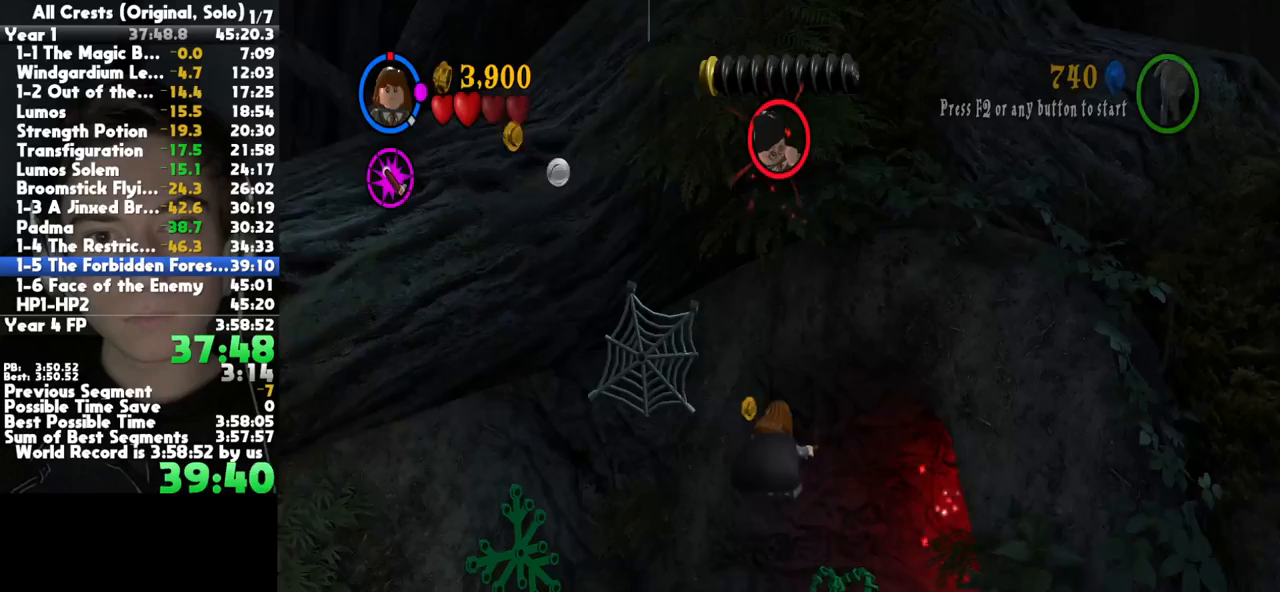
{"buttons": ["A"], "left_stick": "up-right", "right_stick": "center", "button_events": [[83, "A", "down"], [200, "A", "up"], [250, "A", "down"], [367, "A", "up"], [450, "A", "down"]]}
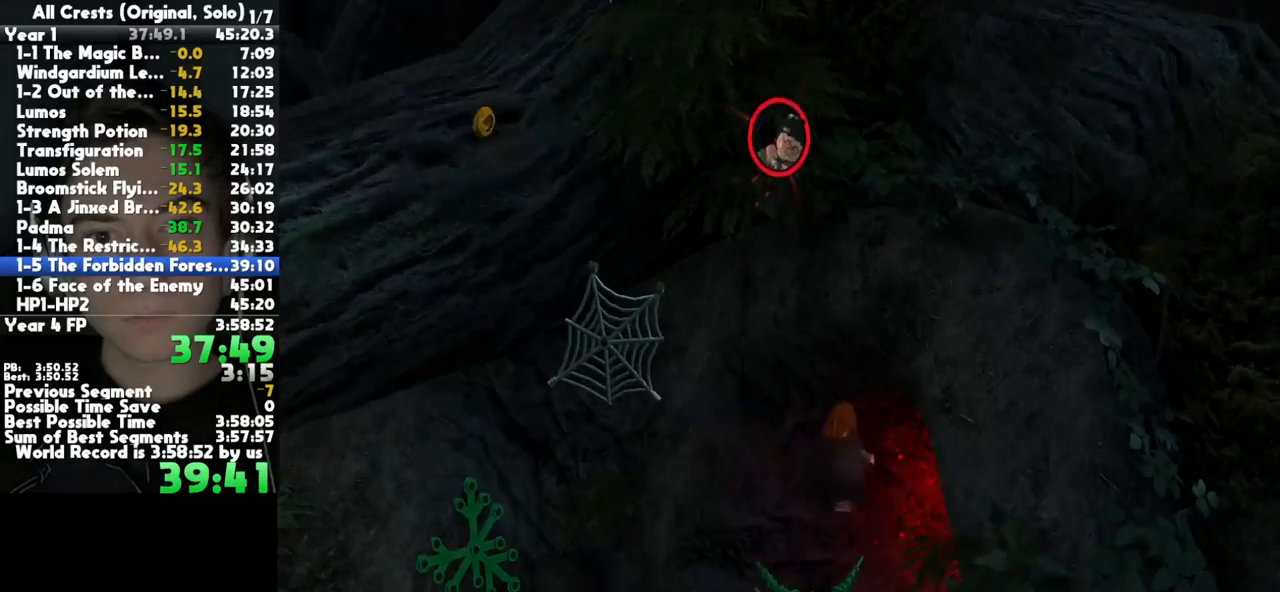
{"buttons": [], "left_stick": "center", "right_stick": "center", "button_events": [[33, "A", "up"], [100, "A", "down"], [200, "A", "up"], [267, "A", "down"], [367, "A", "up"], [433, "A", "down"], [500, "A", "up"]]}
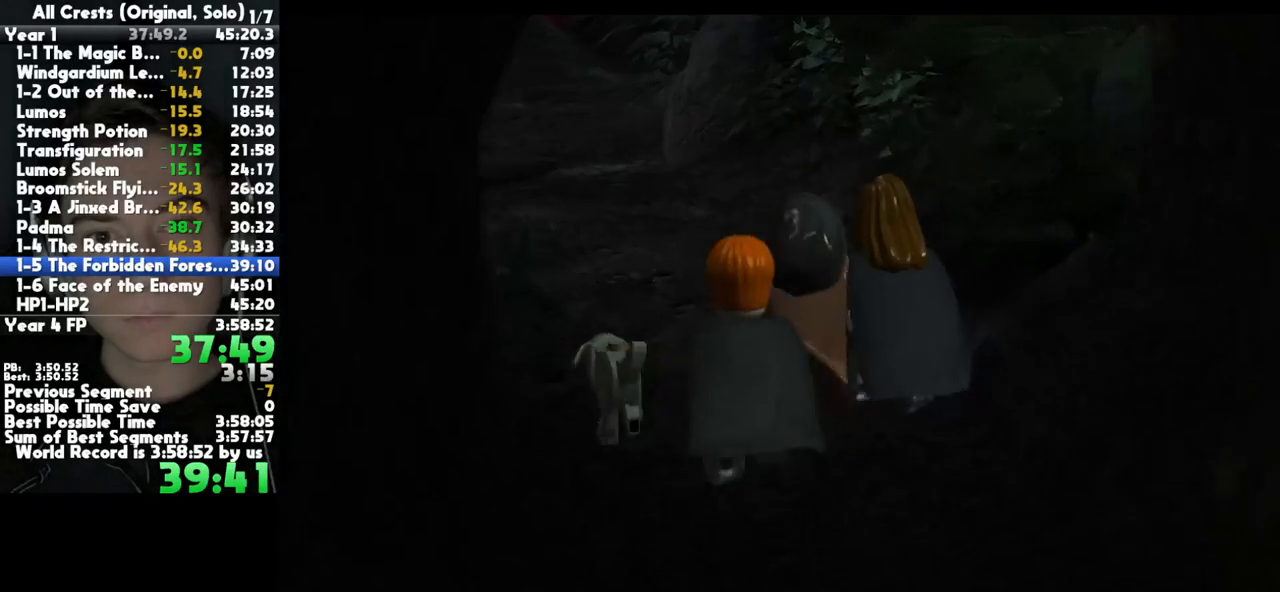
{"buttons": [], "left_stick": "center", "right_stick": "center", "button_events": [[83, "A", "down"], [183, "A", "up"], [250, "A", "down"], [333, "A", "up"], [417, "A", "down"], [500, "A", "up"]]}
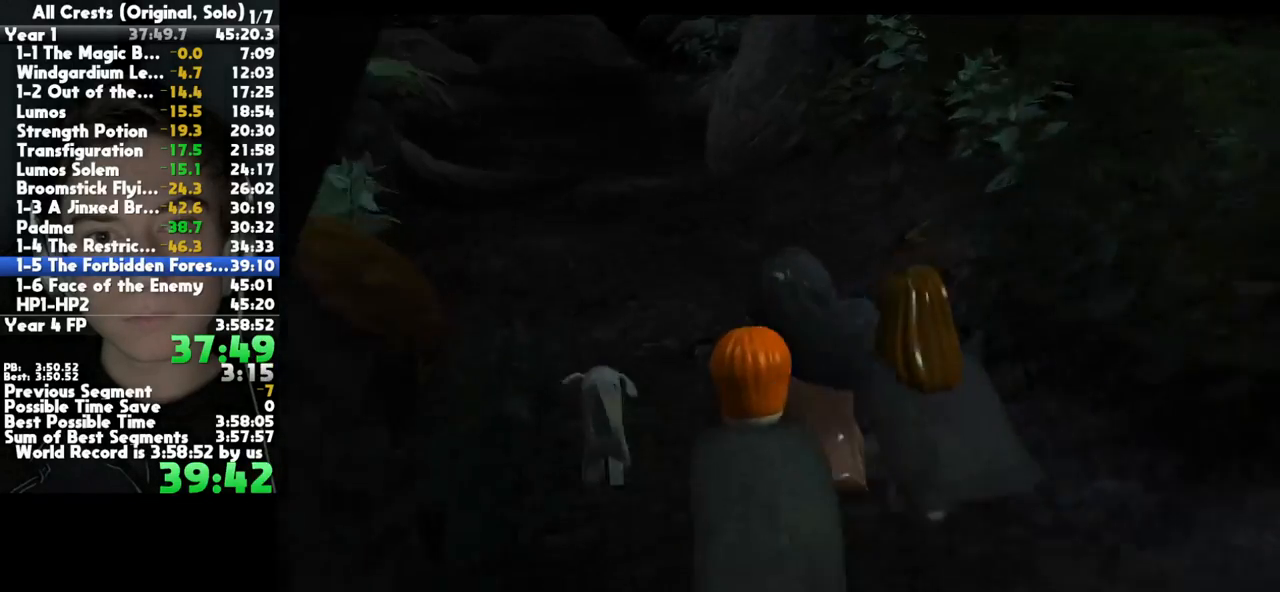
{"buttons": [], "left_stick": "center", "right_stick": "center", "button_events": [[67, "A", "down"], [167, "A", "up"], [233, "A", "down"], [333, "A", "up"], [400, "A", "down"], [500, "A", "up"]]}
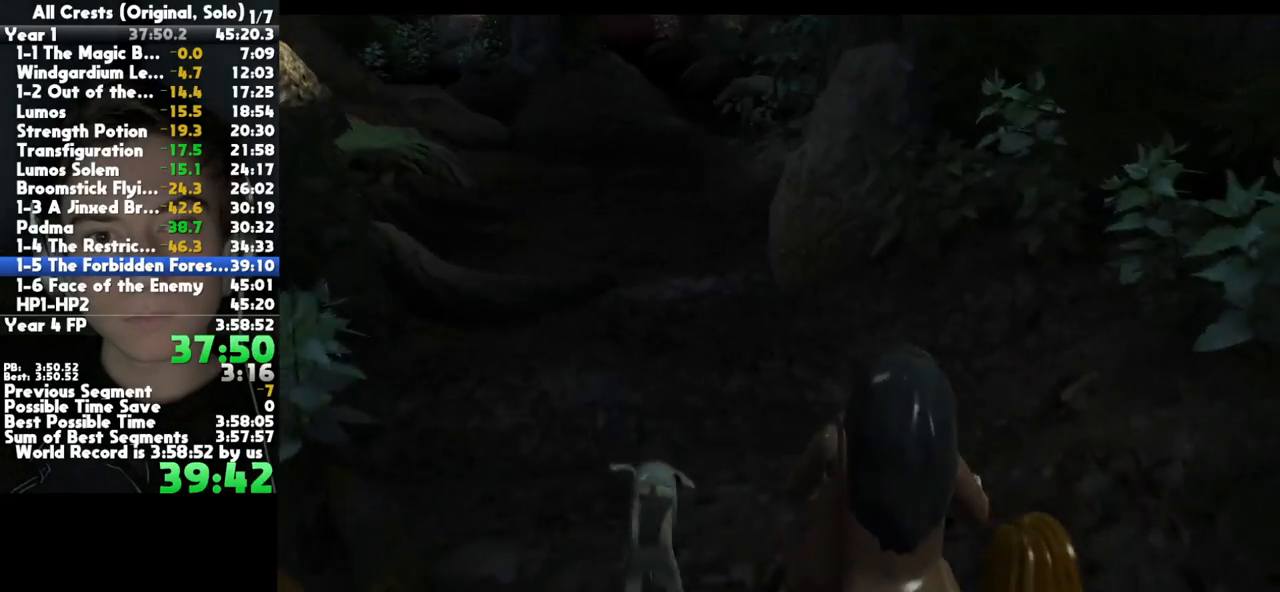
{"buttons": [], "left_stick": "center", "right_stick": "center", "button_events": [[50, "A", "down"], [133, "A", "up"], [233, "A", "down"], [317, "A", "up"], [400, "A", "down"], [500, "A", "up"]]}
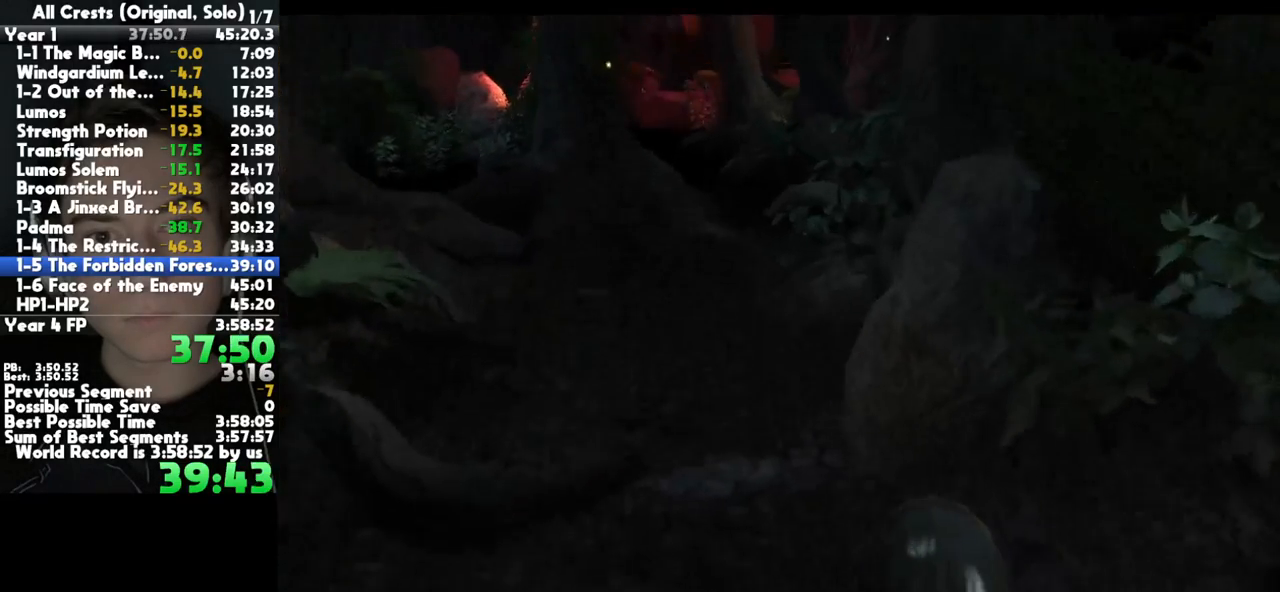
{"buttons": ["A"], "left_stick": "center", "right_stick": "center", "button_events": [[67, "A", "down"], [183, "A", "up"], [267, "A", "down"], [350, "A", "up"], [417, "A", "down"]]}
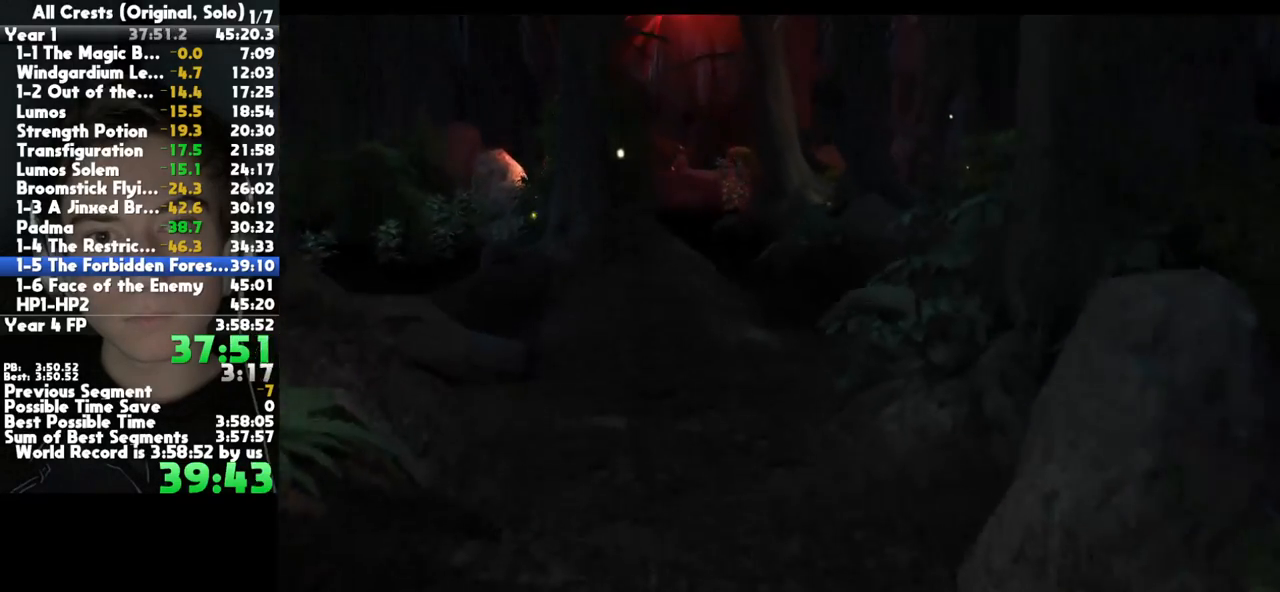
{"buttons": ["A"], "left_stick": "center", "right_stick": "center", "button_events": [[17, "A", "up"], [100, "A", "down"], [200, "A", "up"], [267, "A", "down"], [350, "A", "up"], [450, "A", "down"]]}
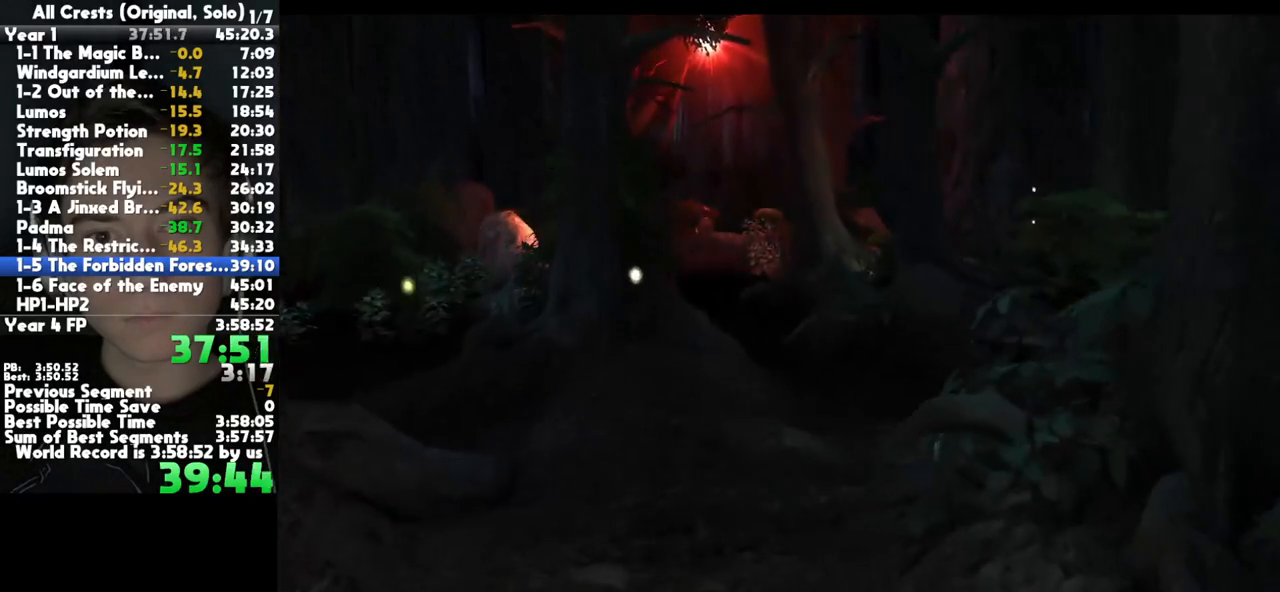
{"buttons": ["A"], "left_stick": "center", "right_stick": "center", "button_events": [[33, "A", "up"], [117, "A", "down"], [200, "A", "up"], [267, "A", "down"], [367, "A", "up"], [450, "A", "down"]]}
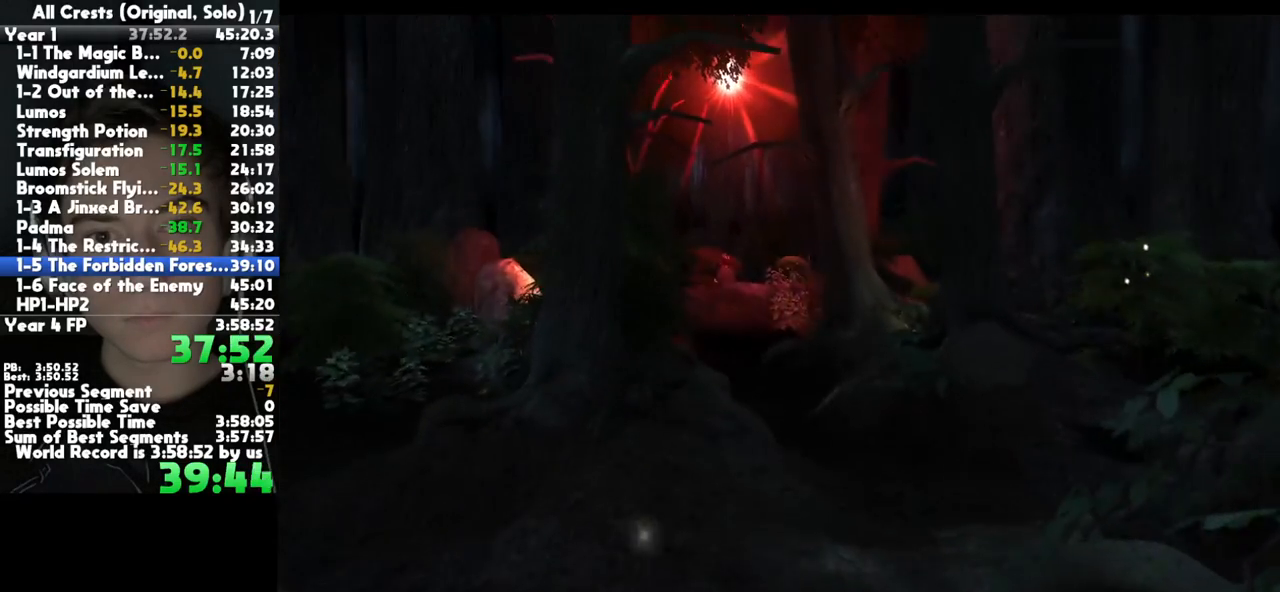
{"buttons": ["A"], "left_stick": "center", "right_stick": "center", "button_events": [[33, "A", "up"], [100, "A", "down"], [217, "A", "up"], [283, "A", "down"], [383, "A", "up"], [467, "A", "down"]]}
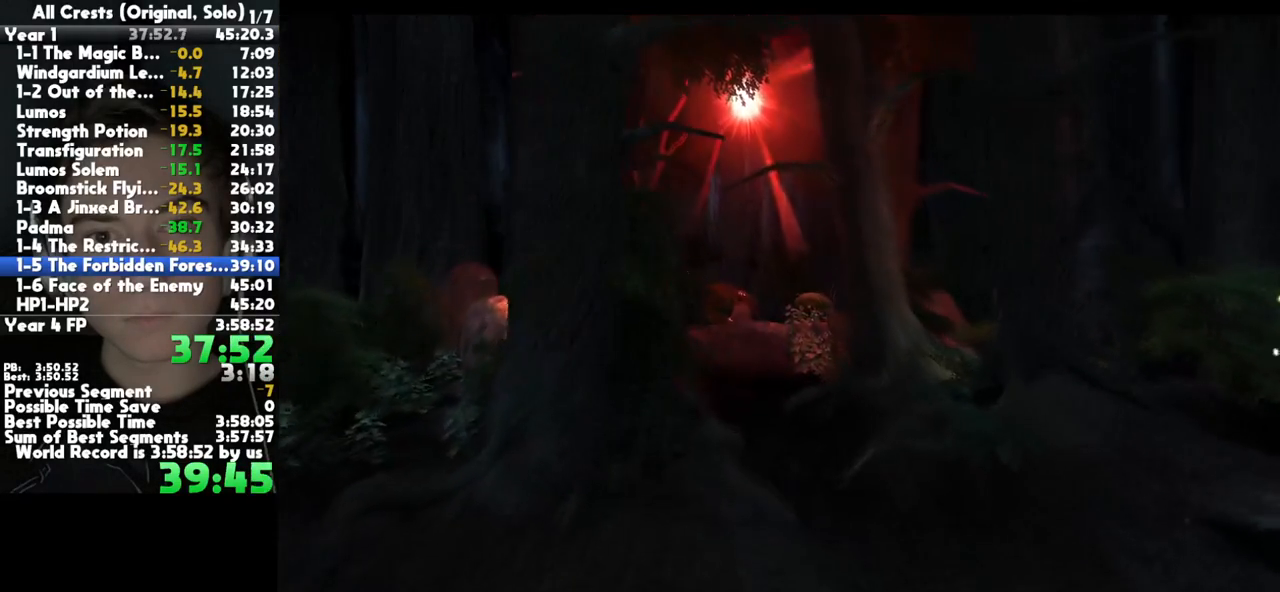
{"buttons": ["A"], "left_stick": "center", "right_stick": "center", "button_events": [[67, "A", "up"], [117, "A", "down"], [233, "A", "up"], [300, "A", "down"], [400, "A", "up"], [483, "A", "down"]]}
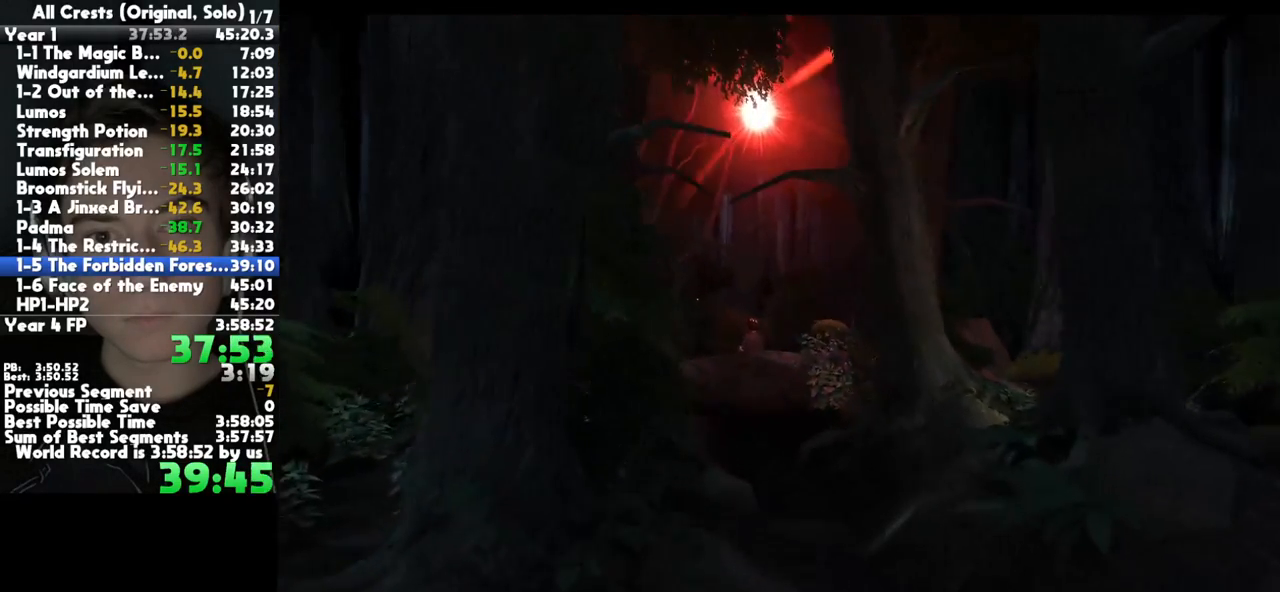
{"buttons": ["A"], "left_stick": "center", "right_stick": "center", "button_events": [[67, "A", "up"], [150, "A", "down"], [233, "A", "up"], [333, "A", "down"], [417, "A", "up"], [500, "A", "down"]]}
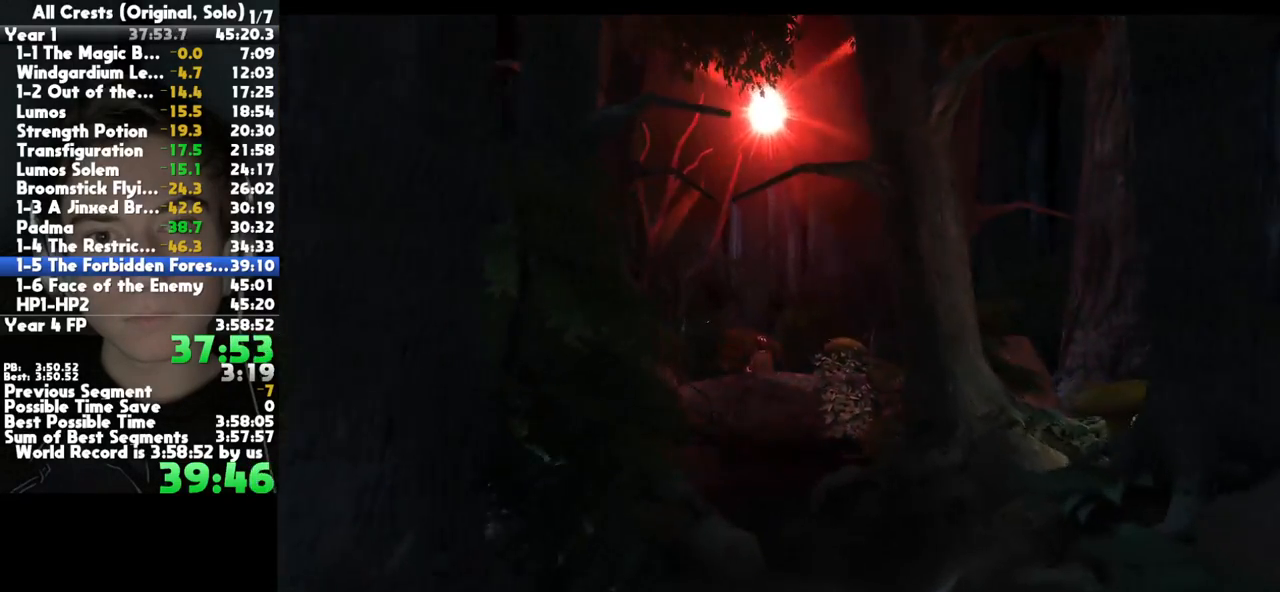
{"buttons": [], "left_stick": "center", "right_stick": "center", "button_events": [[100, "A", "up"], [183, "A", "down"], [283, "A", "up"], [367, "A", "down"], [450, "A", "up"]]}
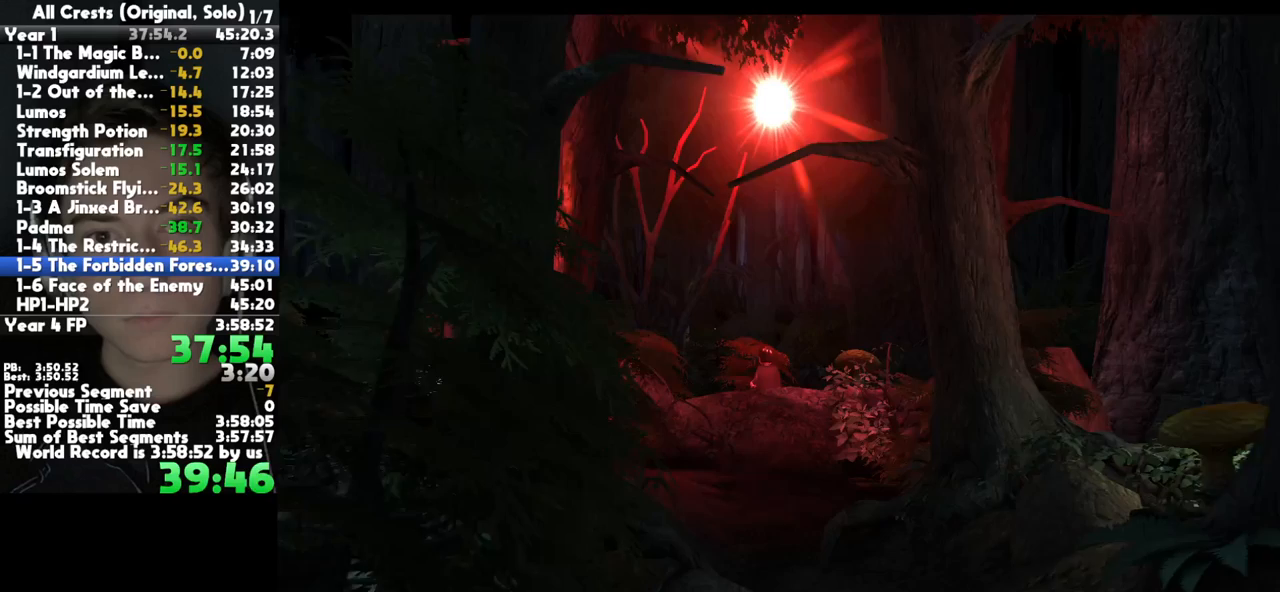
{"buttons": [], "left_stick": "center", "right_stick": "center", "button_events": [[33, "A", "down"], [133, "A", "up"], [217, "A", "down"], [317, "A", "up"], [383, "A", "down"], [483, "A", "up"]]}
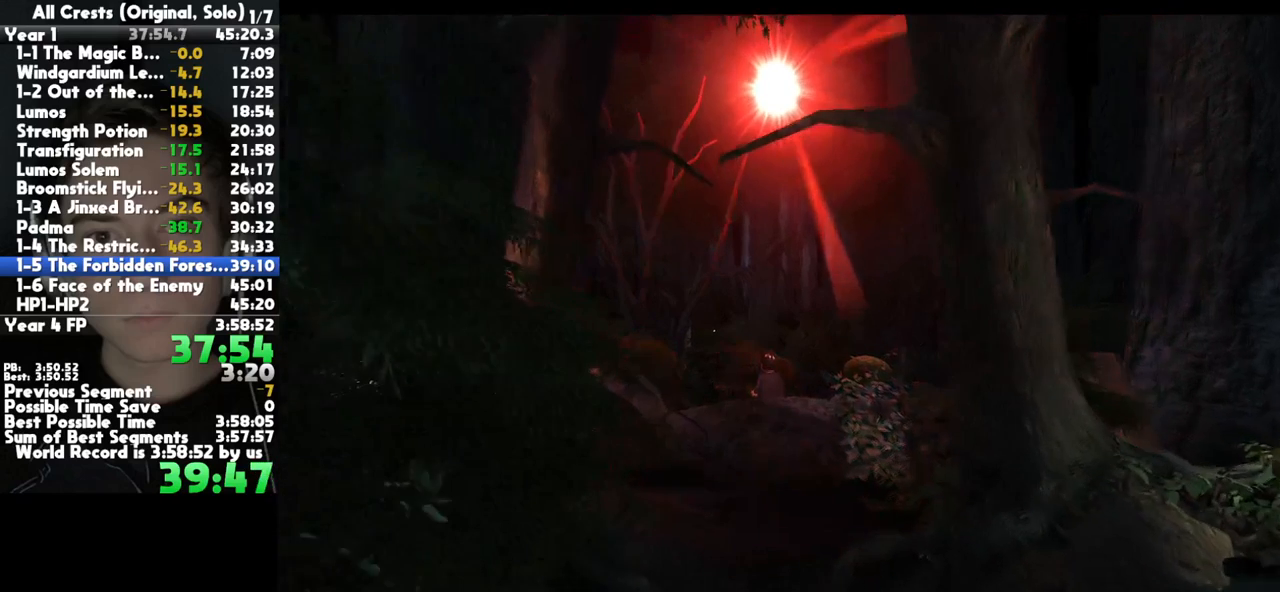
{"buttons": ["A"], "left_stick": "center", "right_stick": "center", "button_events": [[67, "A", "down"], [150, "A", "up"], [250, "A", "down"], [333, "A", "up"], [433, "A", "down"]]}
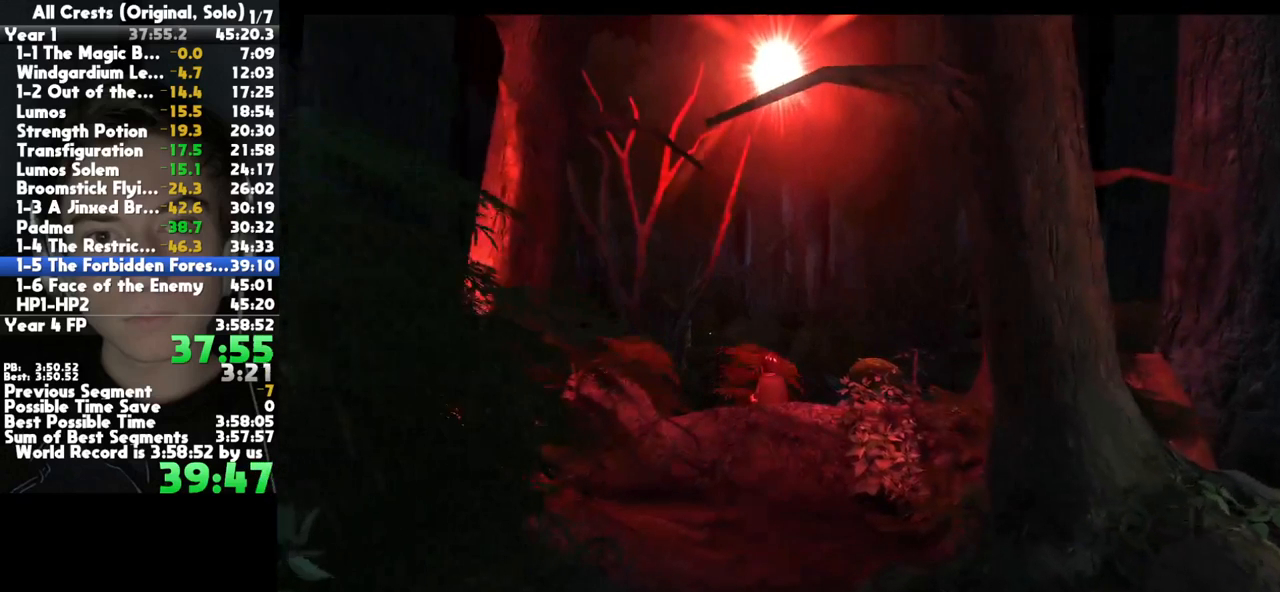
{"buttons": ["A"], "left_stick": "center", "right_stick": "center", "button_events": [[33, "A", "up"], [117, "A", "down"], [250, "A", "up"], [317, "A", "down"], [417, "A", "up"], [500, "A", "down"]]}
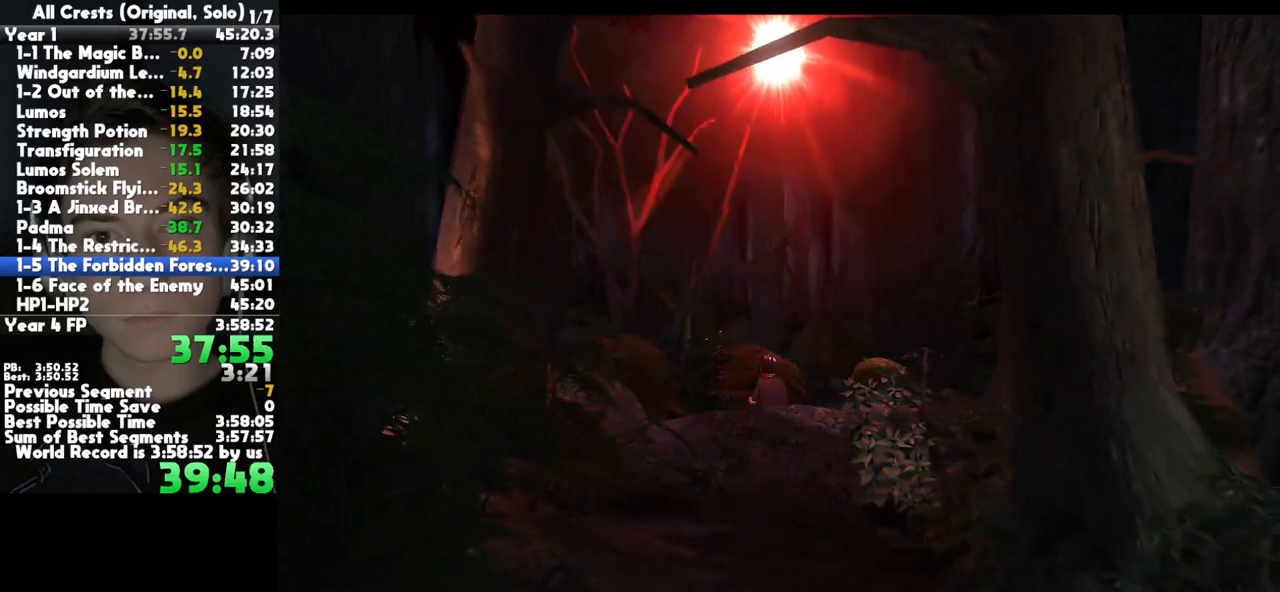
{"buttons": [], "left_stick": "center", "right_stick": "center", "button_events": [[100, "A", "up"], [183, "A", "down"], [267, "A", "up"], [350, "A", "down"], [433, "A", "up"]]}
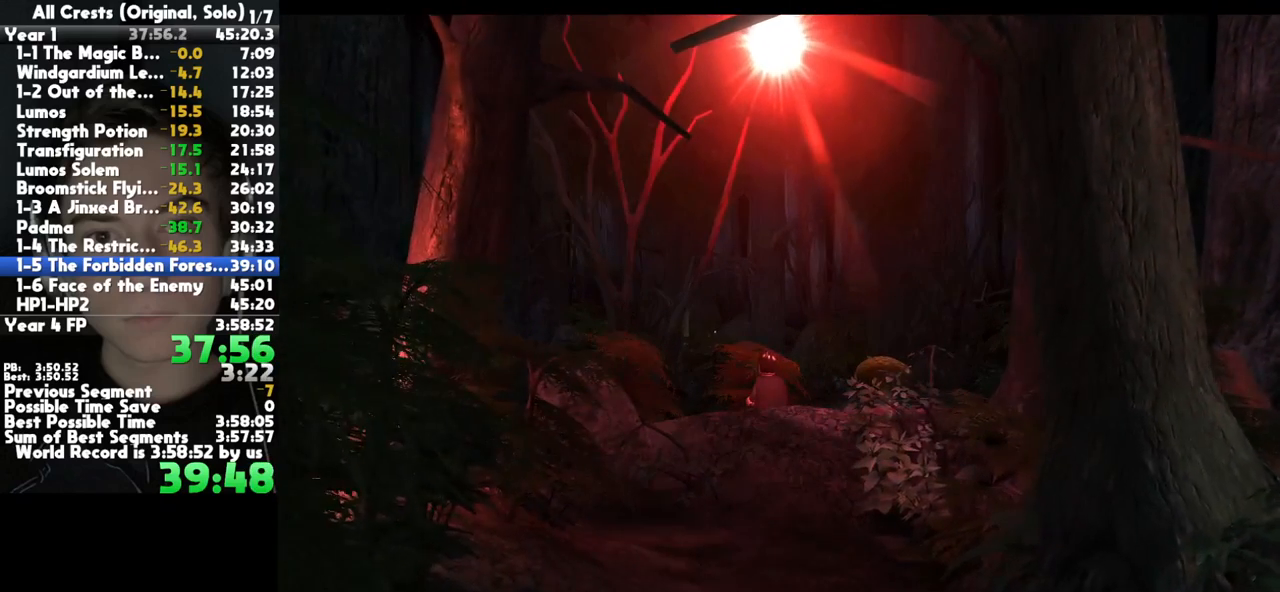
{"buttons": [], "left_stick": "center", "right_stick": "center", "button_events": [[17, "A", "down"], [100, "A", "up"], [183, "A", "down"], [267, "A", "up"], [367, "A", "down"], [450, "A", "up"]]}
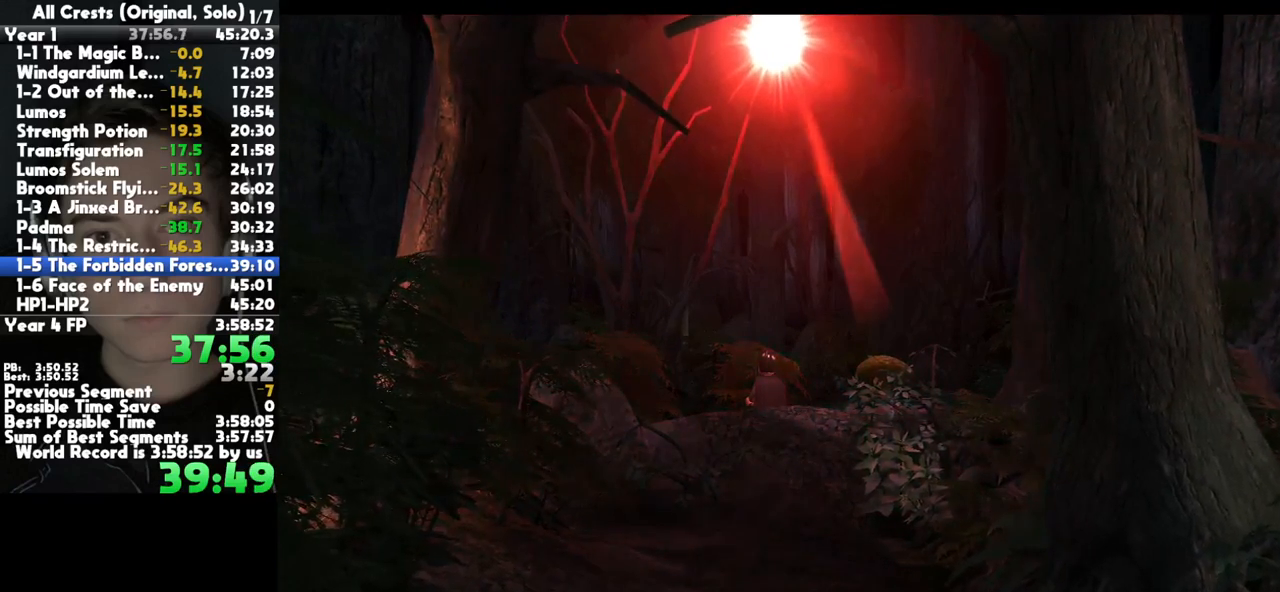
{"buttons": [], "left_stick": "center", "right_stick": "center", "button_events": []}
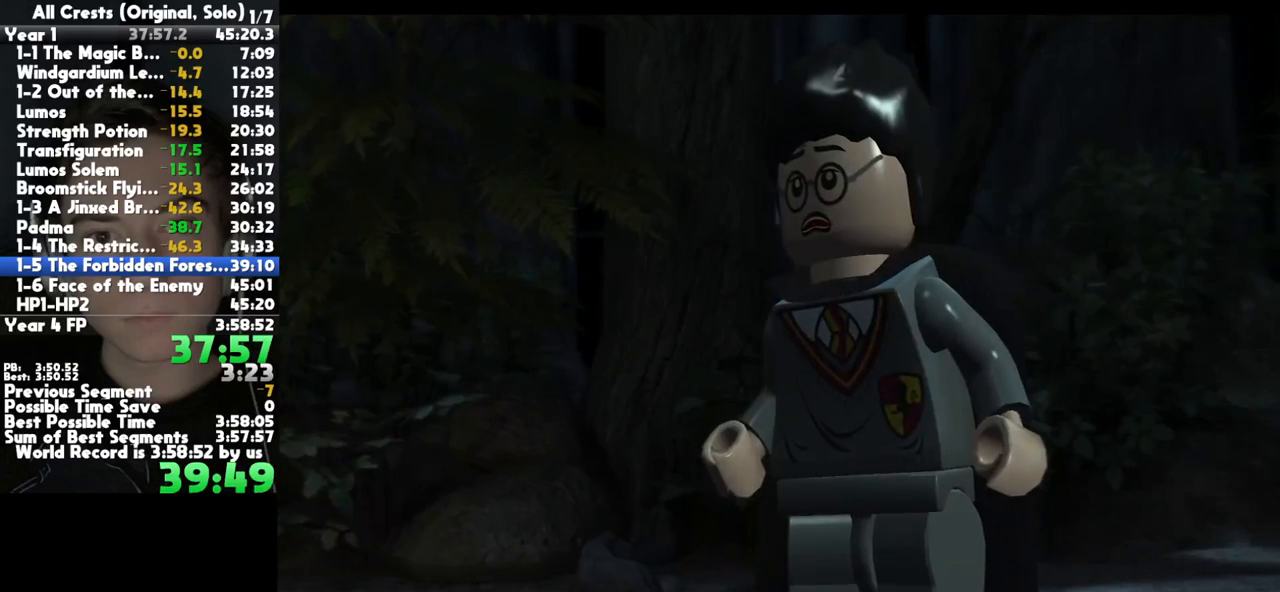
{"buttons": [], "left_stick": "center", "right_stick": "center", "button_events": []}
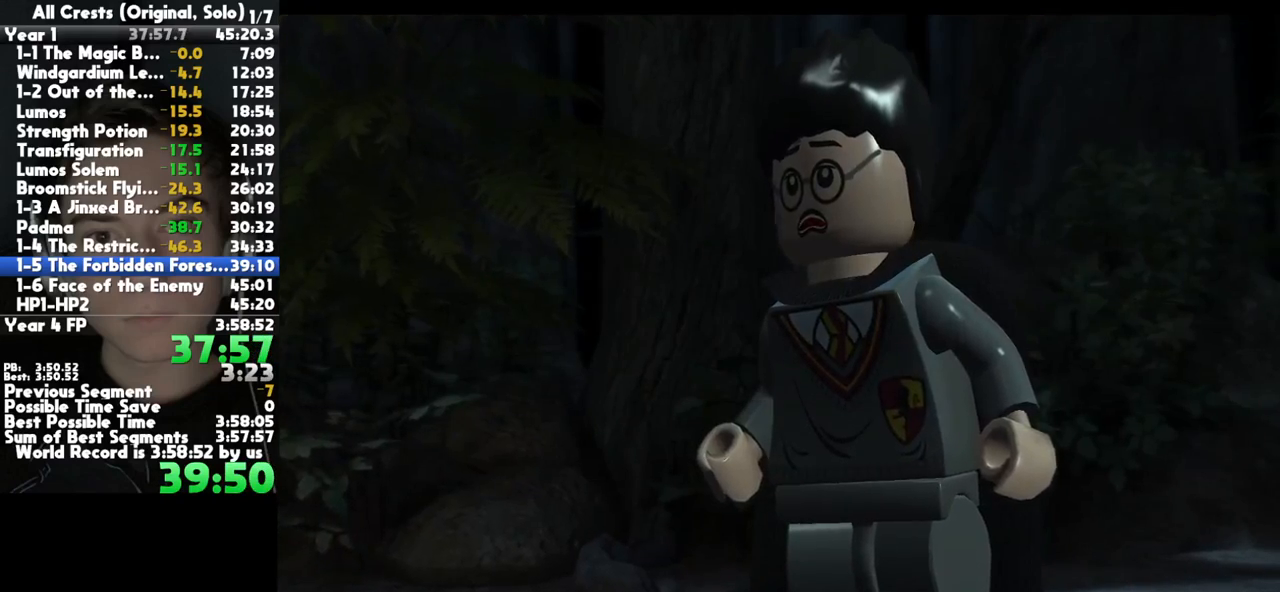
{"buttons": [], "left_stick": "center", "right_stick": "center", "button_events": []}
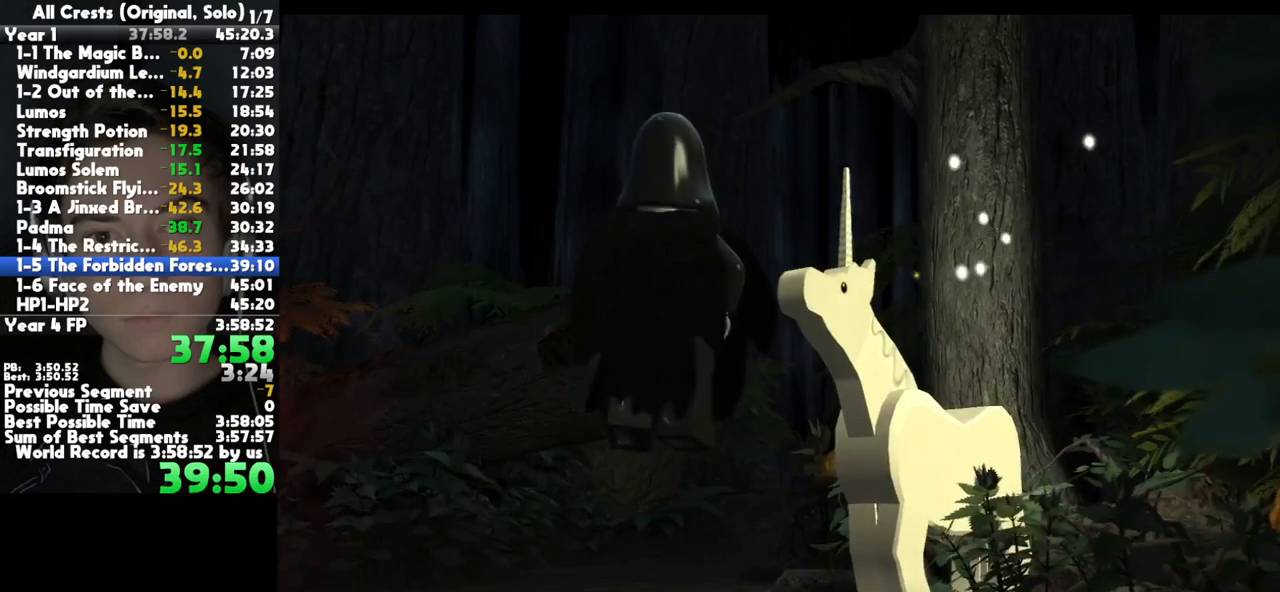
{"buttons": [], "left_stick": "center", "right_stick": "center", "button_events": []}
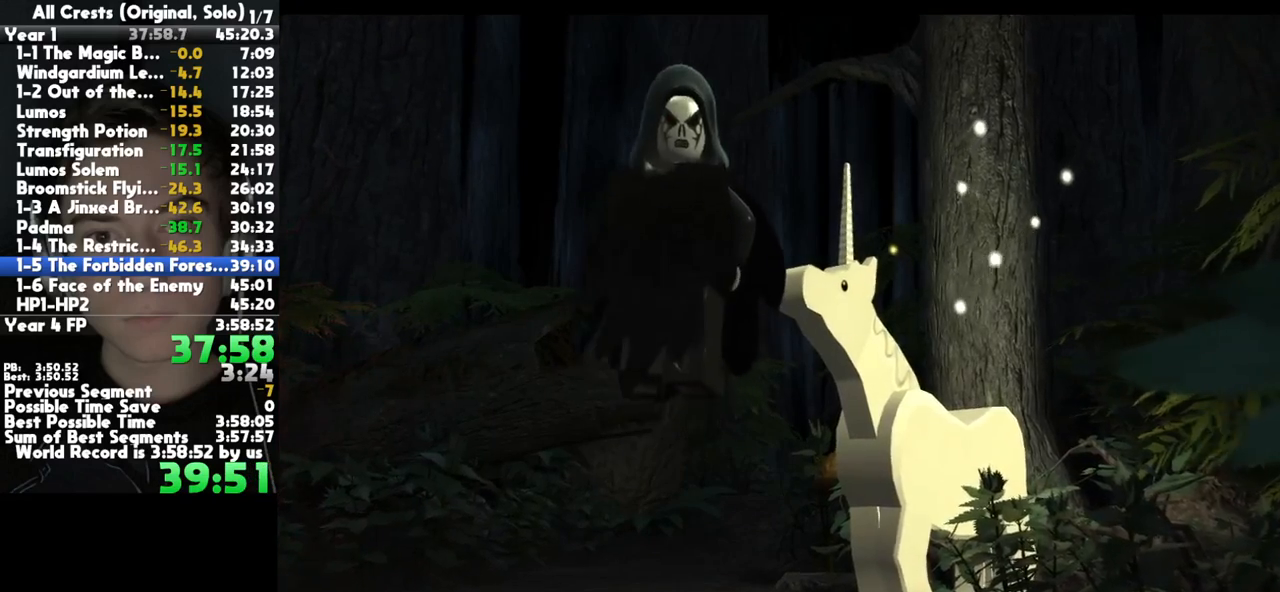
{"buttons": [], "left_stick": "center", "right_stick": "center", "button_events": []}
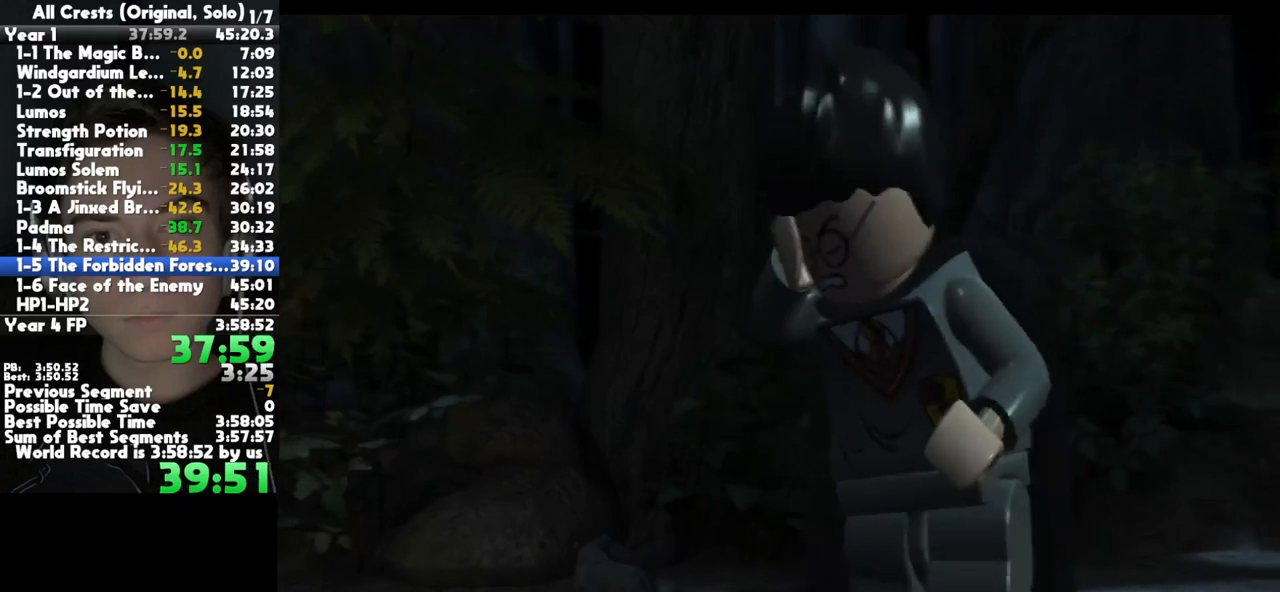
{"buttons": [], "left_stick": "center", "right_stick": "center", "button_events": []}